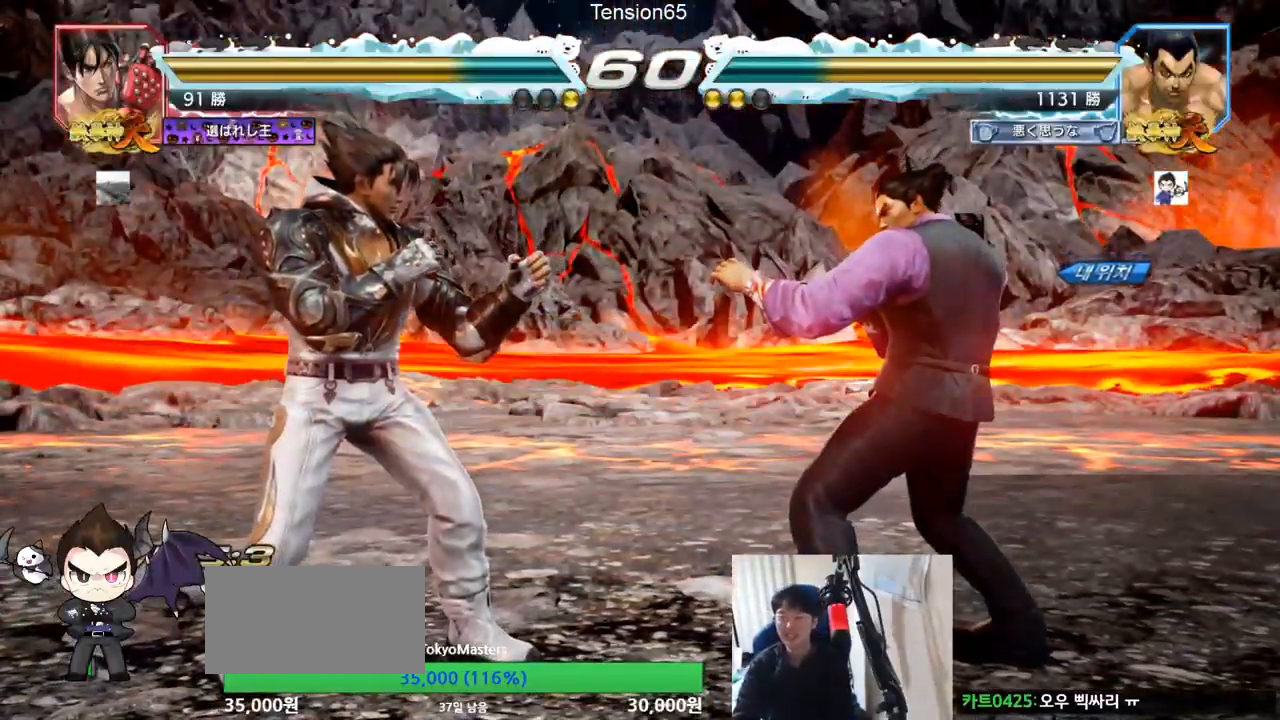
Gameplay with a controller (arcade stick); each line is a JSON object with the inputs held at the frame after it. "events" lists button and stick changes between this image and that frame as [ms after this image, input, new state], when the widget could be followed in between. Not read: L3 R3.
{"buttons": ["SQUARE", "TRIANGLE"], "left_stick": "center", "events": [[451, "SQUARE", "down"], [451, "TRIANGLE", "down"]]}
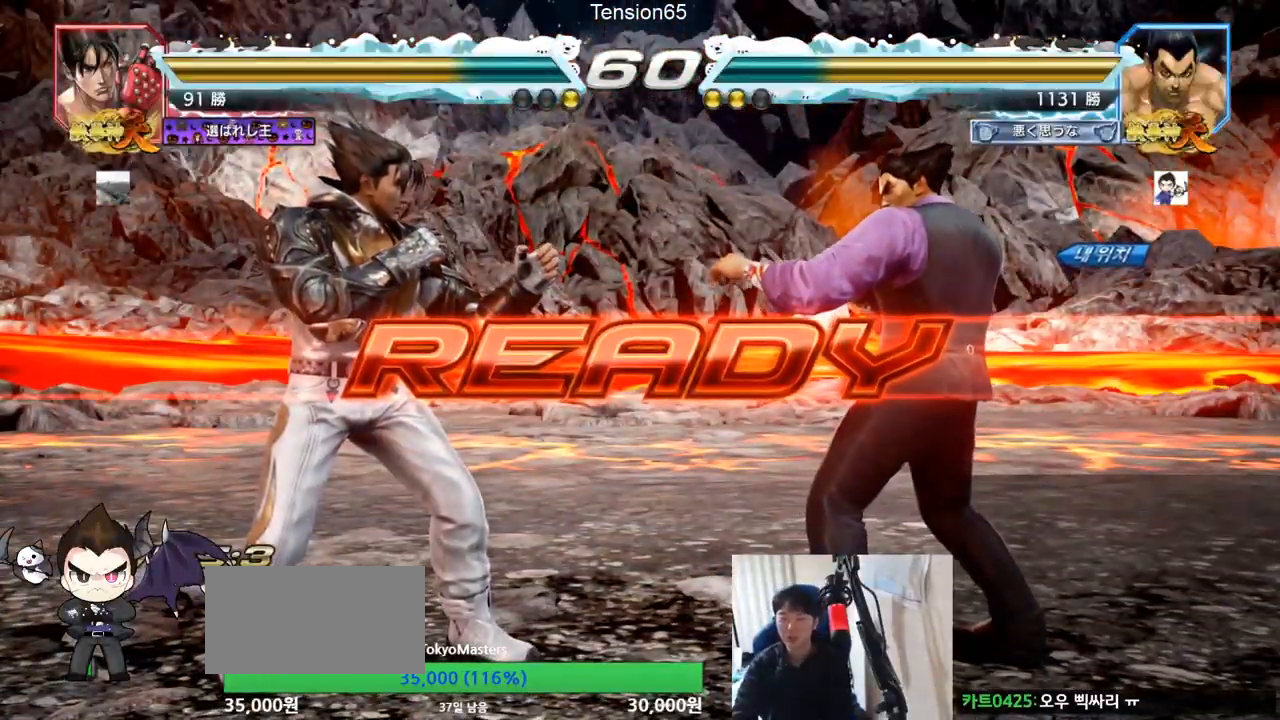
{"buttons": [], "left_stick": "center", "events": [[100, "SQUARE", "up"], [100, "TRIANGLE", "up"], [166, "SQUARE", "down"], [166, "TRIANGLE", "down"], [317, "SQUARE", "up"], [333, "TRIANGLE", "up"], [383, "SQUARE", "down"], [450, "TRIANGLE", "down"], [500, "SQUARE", "up"], [500, "TRIANGLE", "up"]]}
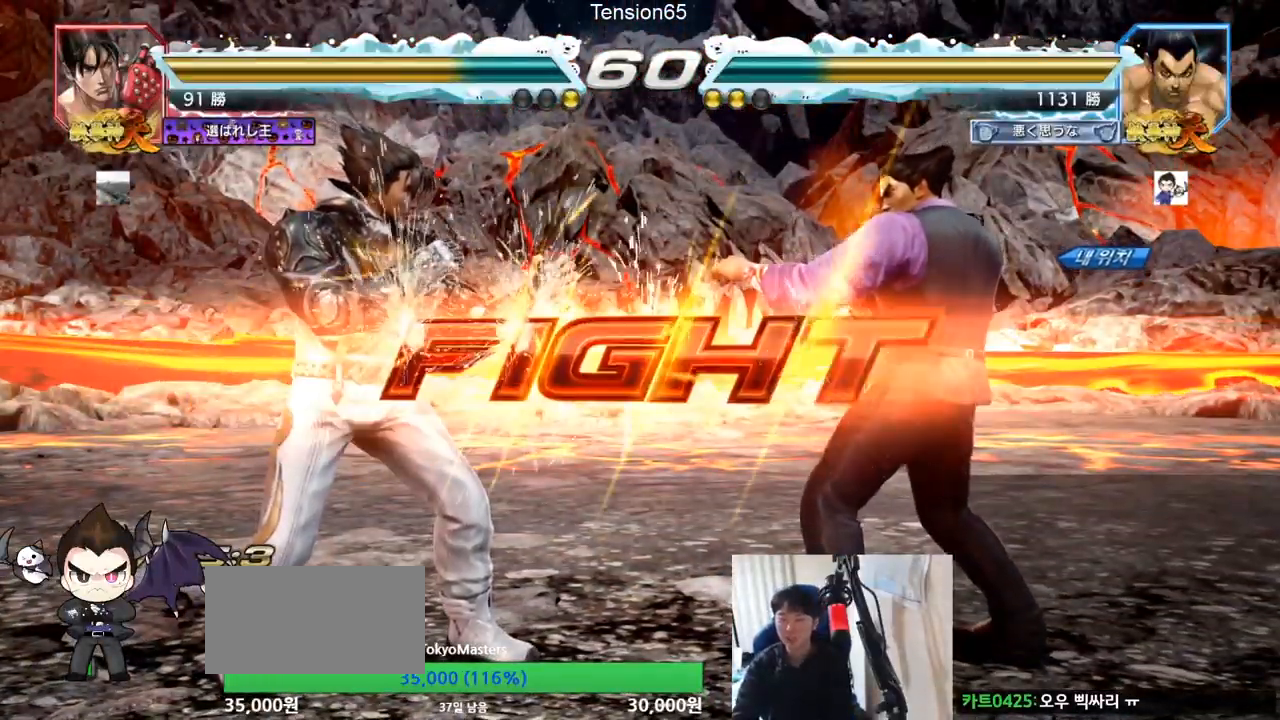
{"buttons": [], "left_stick": "right", "events": [[34, "TRIANGLE", "down"], [50, "SQUARE", "down"], [84, "SQUARE", "up"], [84, "TRIANGLE", "up"], [134, "SQUARE", "down"], [134, "TRIANGLE", "down"], [234, "SQUARE", "up"], [284, "TRIANGLE", "up"], [434, "left_stick", "right"]]}
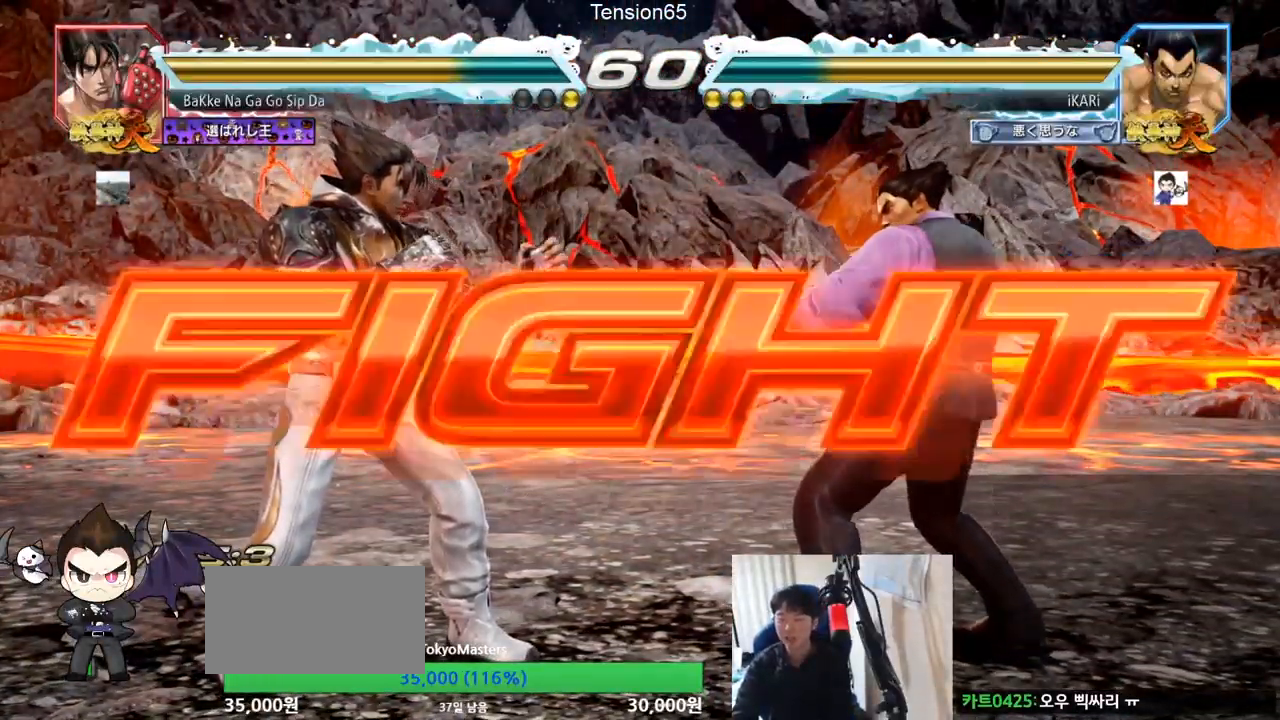
{"buttons": [], "left_stick": "center", "events": [[16, "left_stick", "center"], [133, "left_stick", "down-left"], [317, "R2", "down"], [383, "R2", "up"], [450, "TRIANGLE", "down"], [500, "TRIANGLE", "up"], [500, "left_stick", "center"]]}
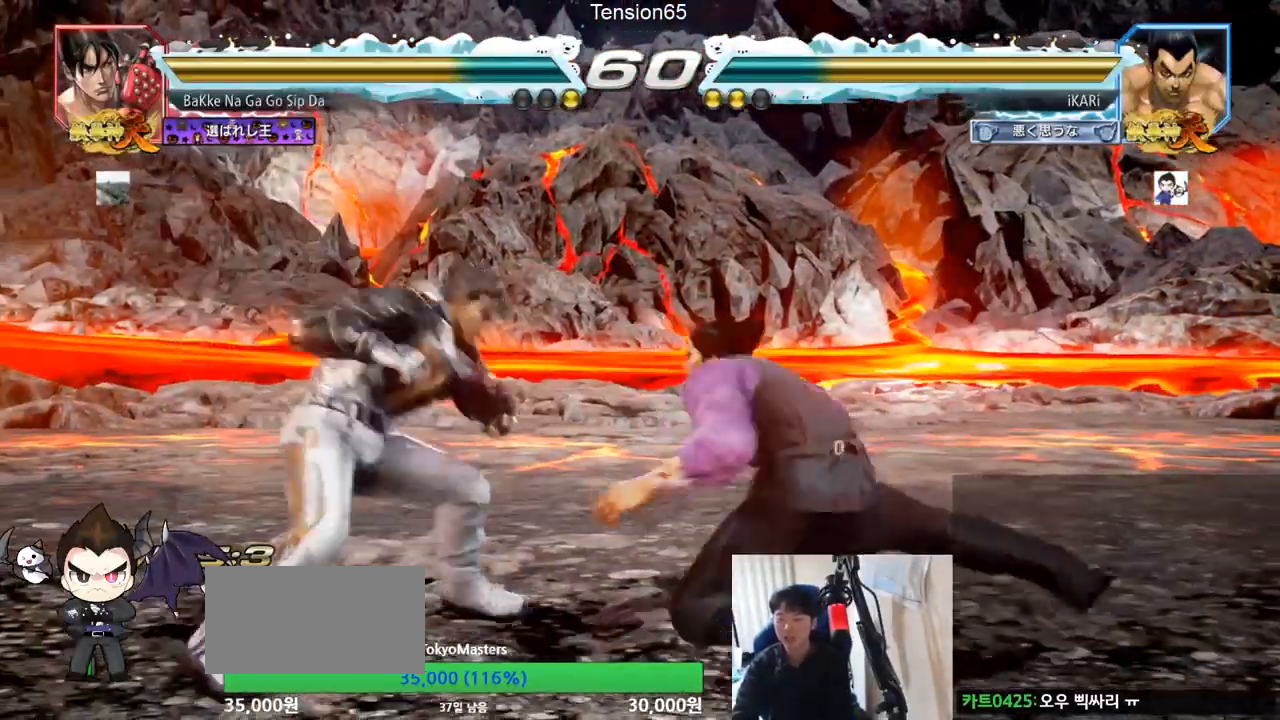
{"buttons": [], "left_stick": "center", "events": [[17, "TRIANGLE", "down"], [84, "TRIANGLE", "up"], [117, "TRIANGLE", "down"], [184, "TRIANGLE", "up"], [217, "TRIANGLE", "down"], [384, "TRIANGLE", "up"]]}
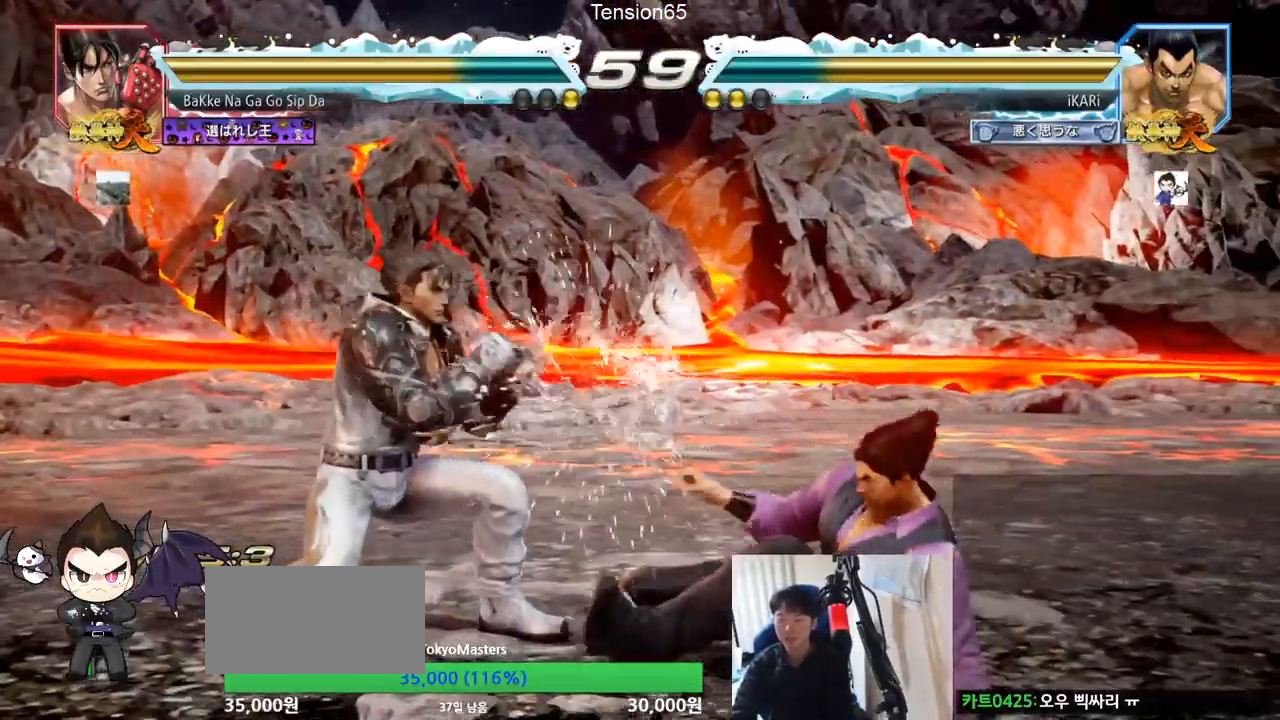
{"buttons": [], "left_stick": "right", "events": [[116, "left_stick", "right"]]}
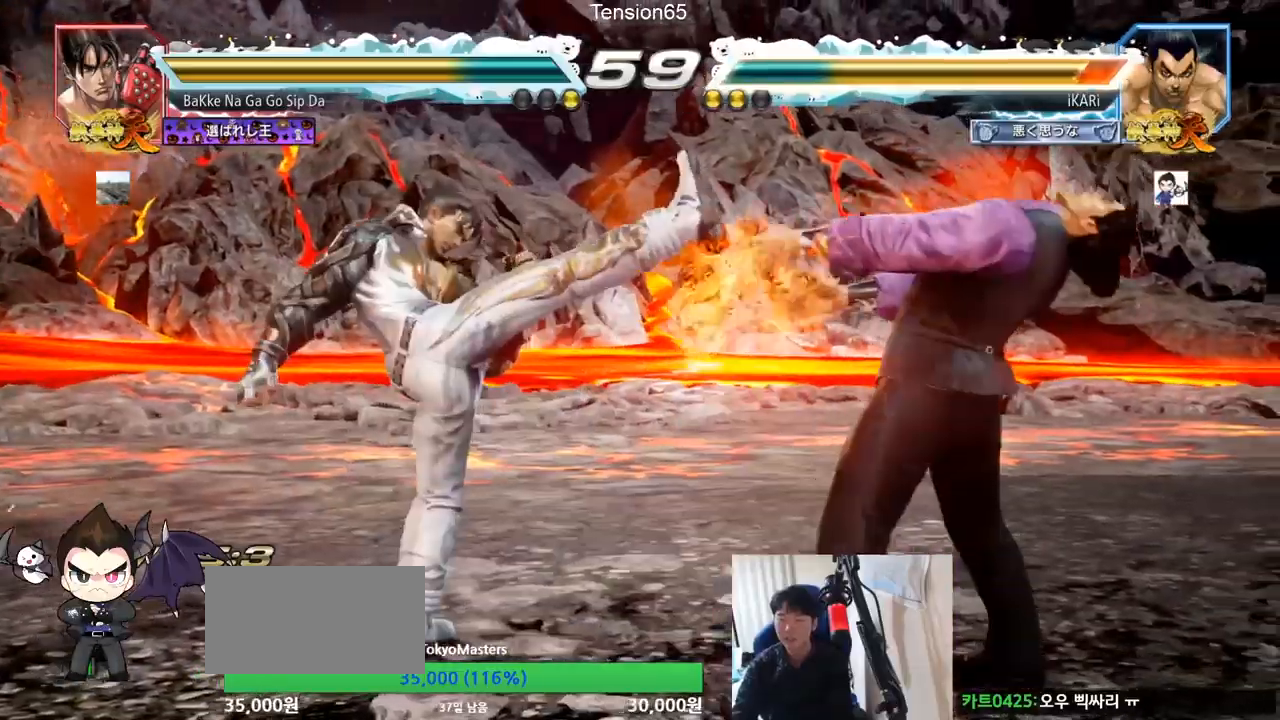
{"buttons": [], "left_stick": "right", "events": [[34, "left_stick", "center"], [267, "left_stick", "right"], [317, "left_stick", "center"], [401, "left_stick", "right"]]}
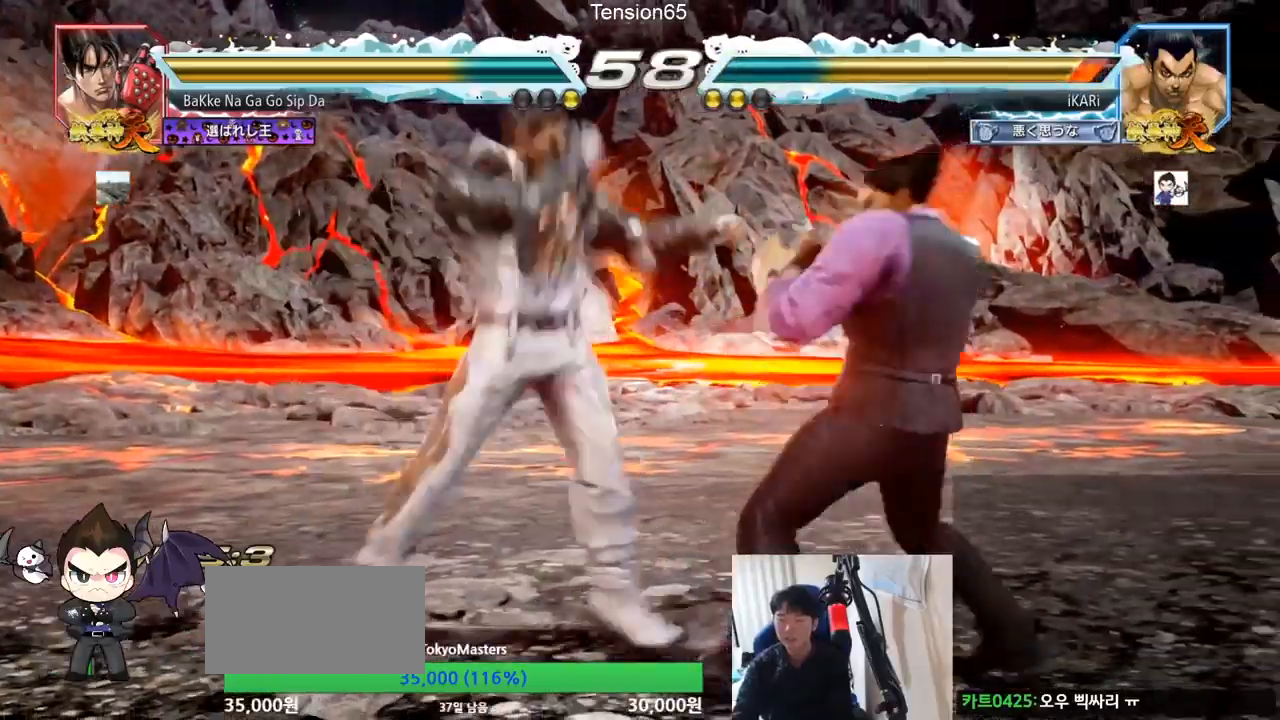
{"buttons": [], "left_stick": "center", "events": [[417, "left_stick", "center"]]}
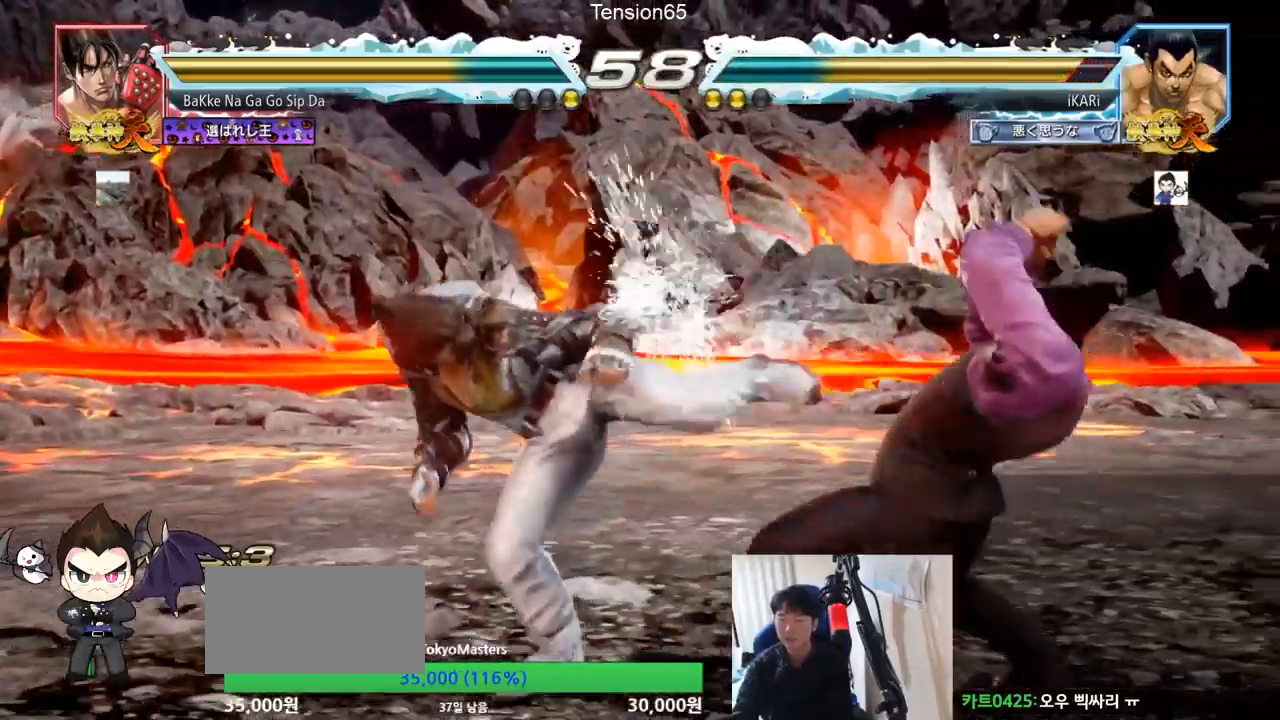
{"buttons": [], "left_stick": "center"}
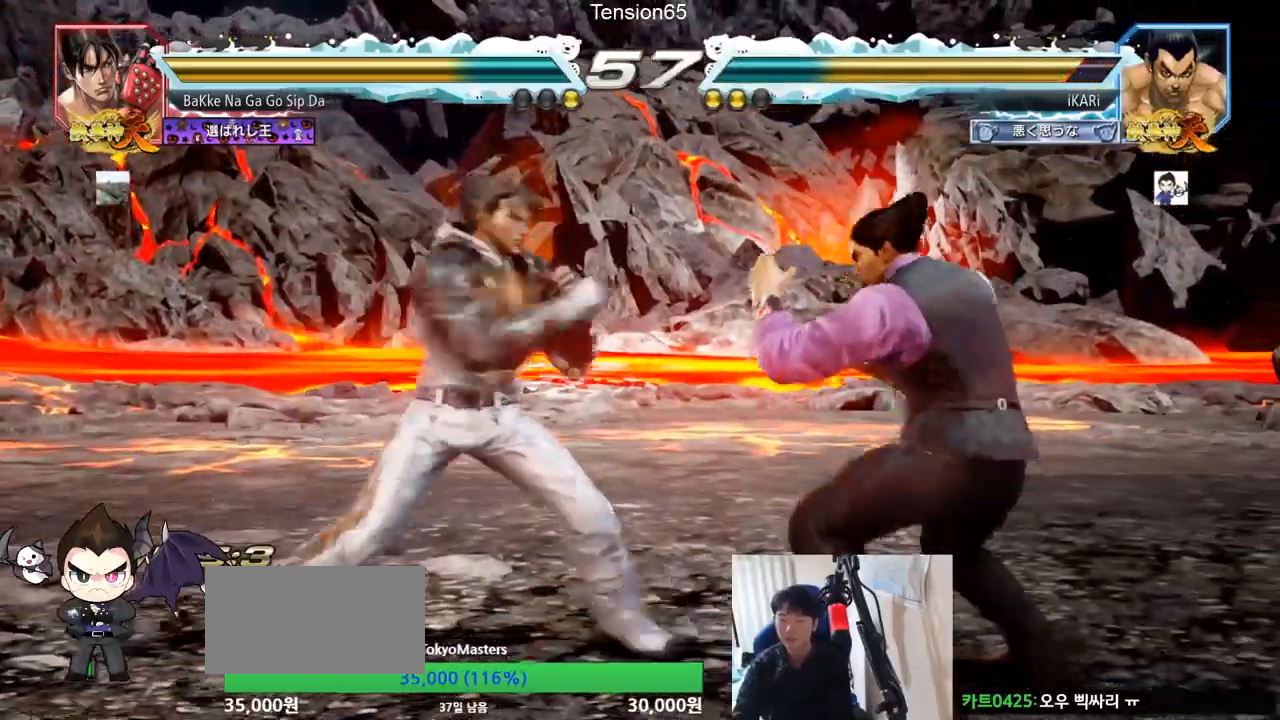
{"buttons": [], "left_stick": "center", "events": [[100, "left_stick", "right"], [367, "left_stick", "center"]]}
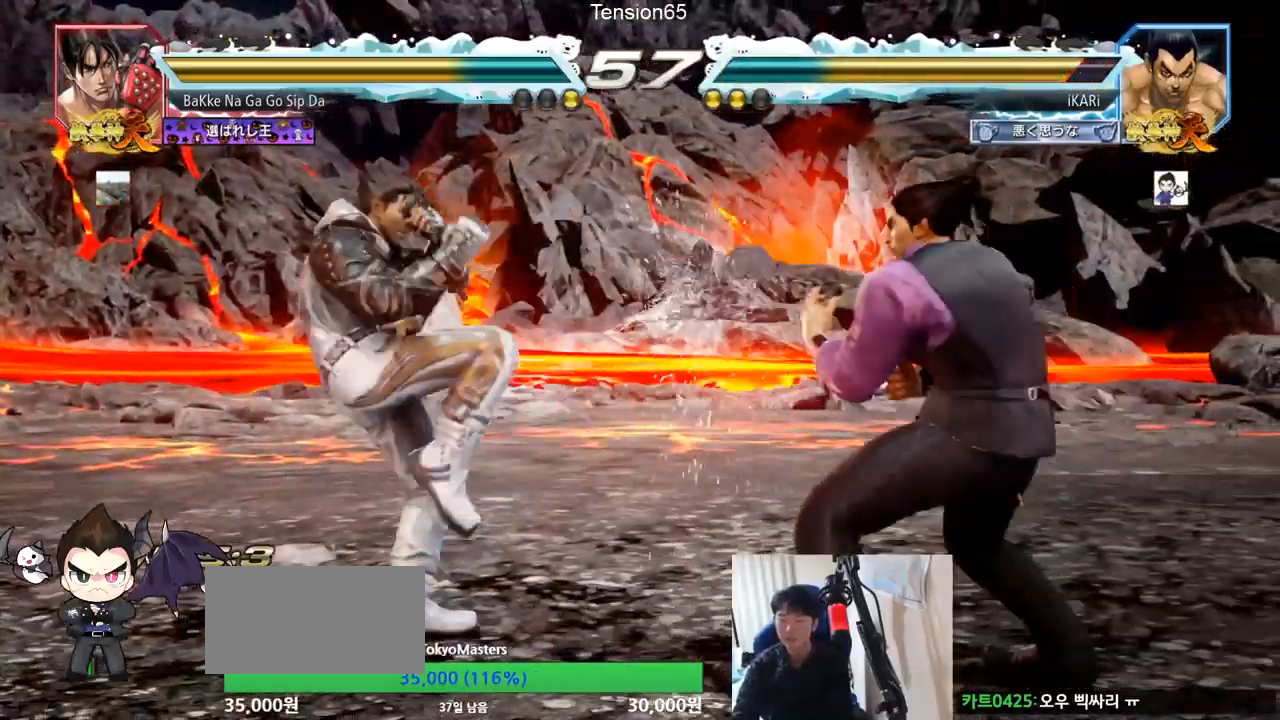
{"buttons": [], "left_stick": "center", "events": [[34, "left_stick", "left"], [100, "TRIANGLE", "down"], [100, "left_stick", "down"], [134, "TRIANGLE", "up"], [150, "left_stick", "center"]]}
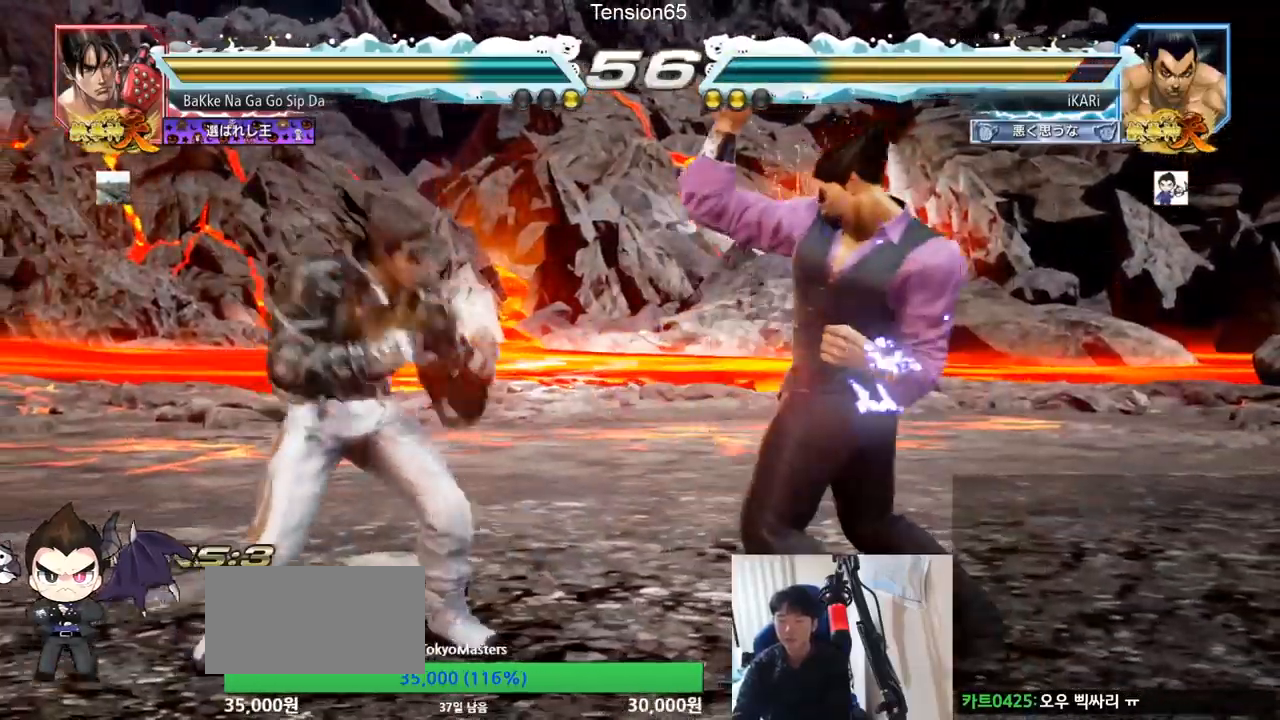
{"buttons": [], "left_stick": "right", "events": [[116, "left_stick", "right"], [200, "left_stick", "down"], [450, "left_stick", "center"], [500, "left_stick", "right"]]}
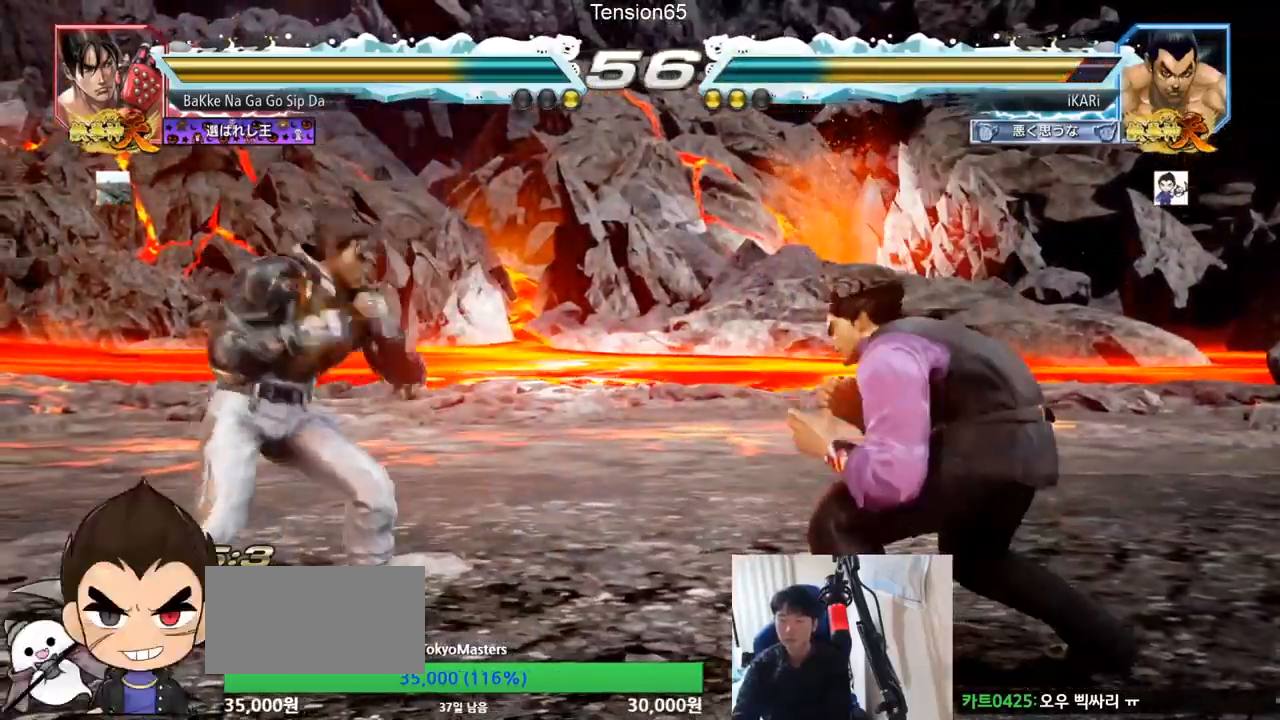
{"buttons": [], "left_stick": "center", "events": [[67, "left_stick", "center"], [134, "left_stick", "right"], [234, "left_stick", "center"], [401, "left_stick", "down"], [467, "left_stick", "center"]]}
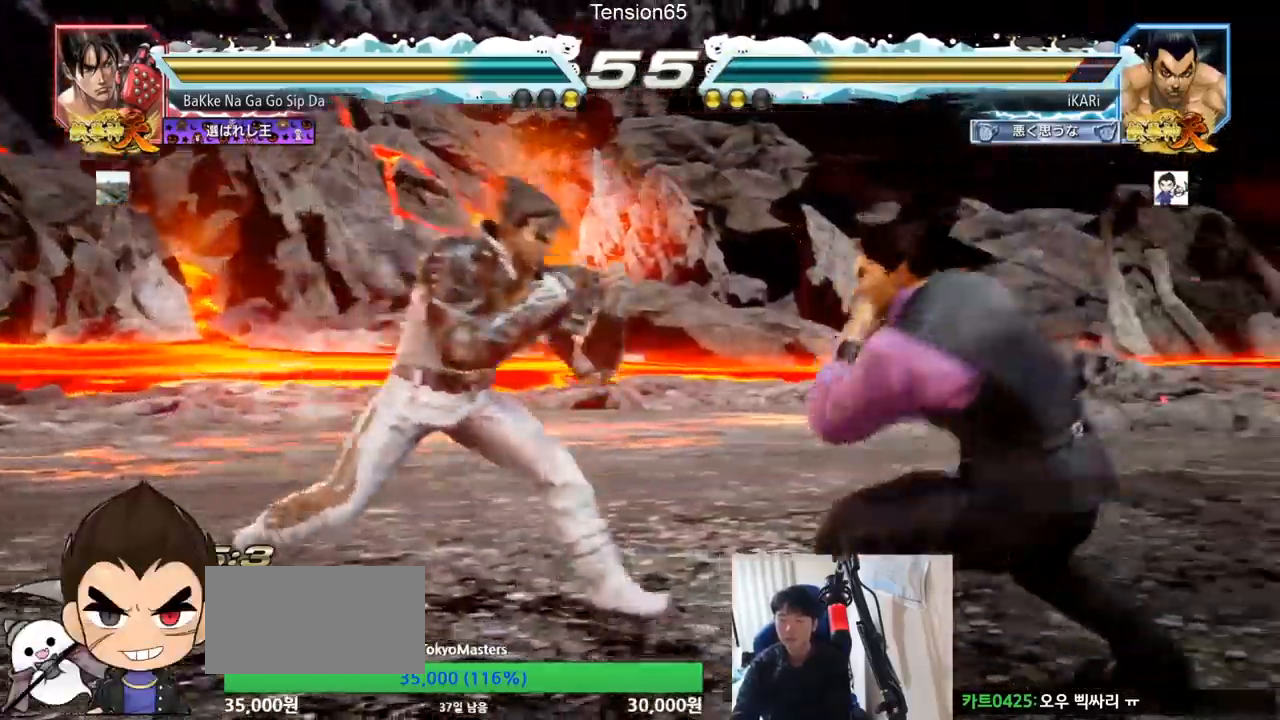
{"buttons": [], "left_stick": "right", "events": [[50, "left_stick", "right"]]}
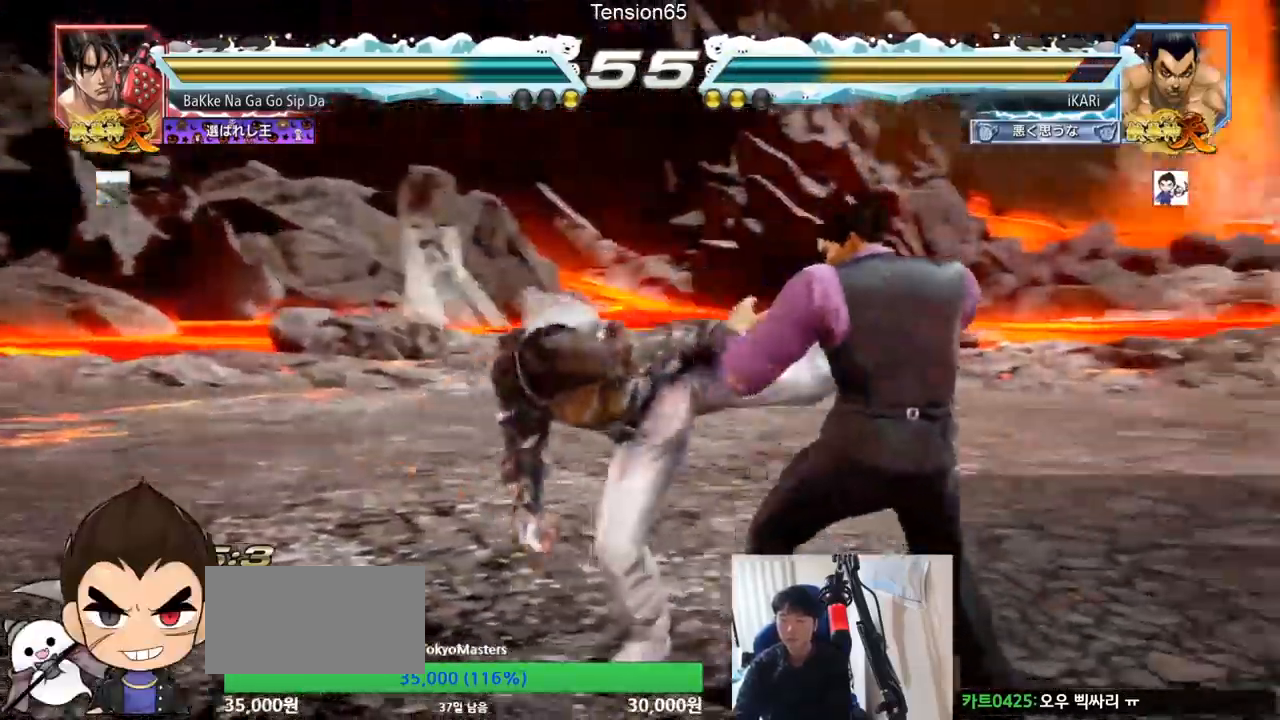
{"buttons": ["TRIANGLE"], "left_stick": "center", "events": [[17, "left_stick", "center"], [217, "SQUARE", "down"], [250, "TRIANGLE", "down"], [267, "SQUARE", "up"], [334, "TRIANGLE", "up"], [367, "TRIANGLE", "down"], [417, "TRIANGLE", "up"], [467, "TRIANGLE", "down"]]}
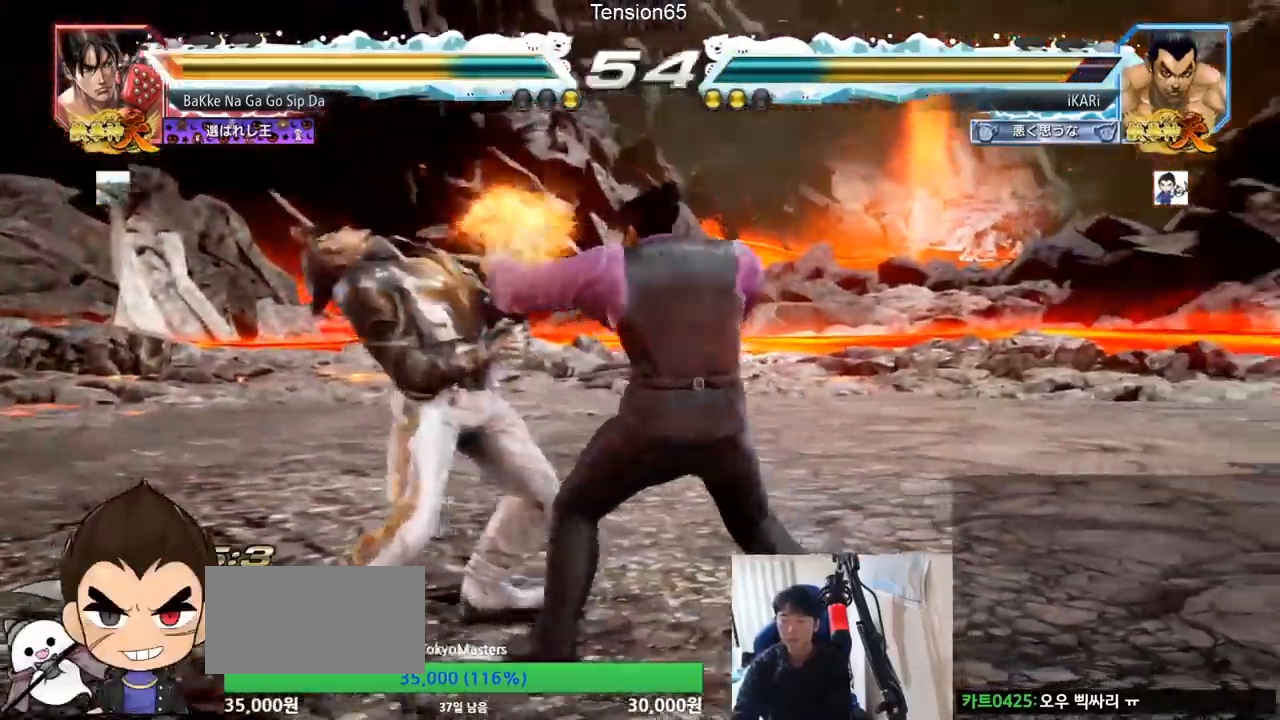
{"buttons": ["TRIANGLE"], "left_stick": "center", "events": [[16, "TRIANGLE", "up"], [66, "TRIANGLE", "down"], [116, "TRIANGLE", "up"], [150, "TRIANGLE", "down"], [300, "TRIANGLE", "up"], [333, "TRIANGLE", "down"], [450, "SQUARE", "down"], [483, "SQUARE", "up"]]}
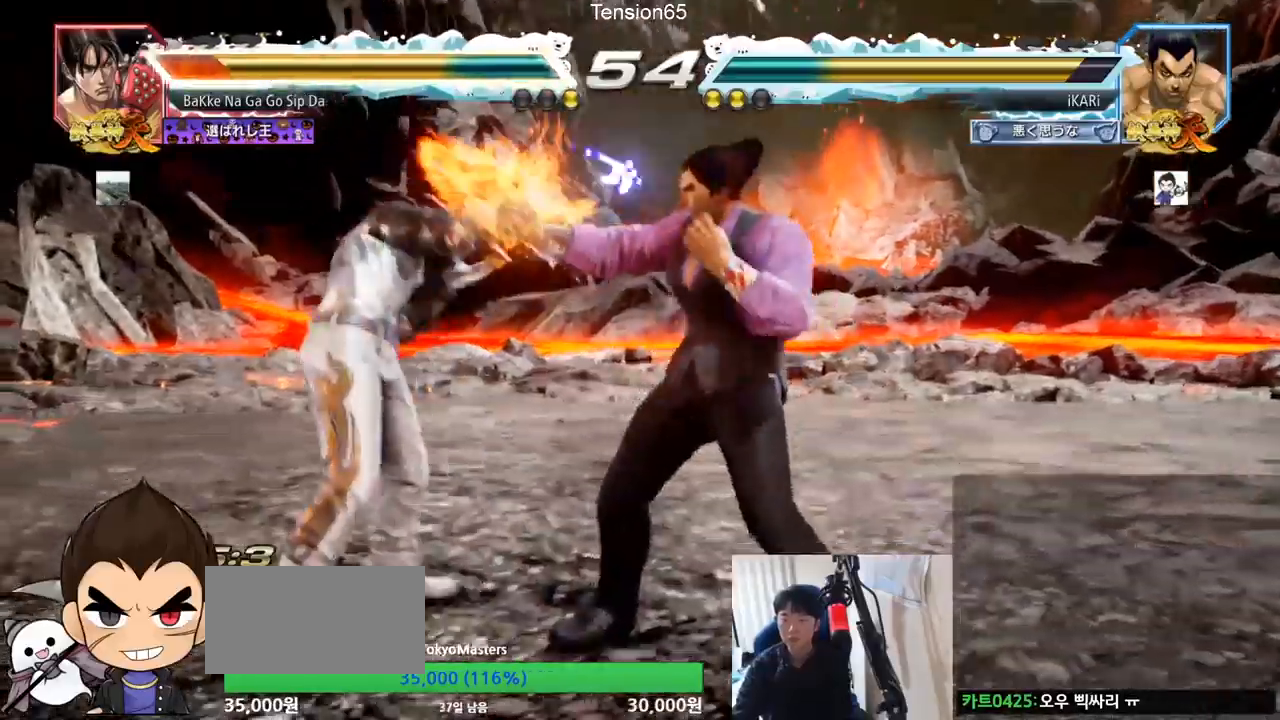
{"buttons": ["TRIANGLE"], "left_stick": "down-right", "events": [[67, "TRIANGLE", "up"], [67, "left_stick", "right"], [251, "left_stick", "down-right"], [317, "CIRCLE", "down"], [367, "CIRCLE", "up"], [434, "TRIANGLE", "down"], [468, "TRIANGLE", "up"], [501, "TRIANGLE", "down"]]}
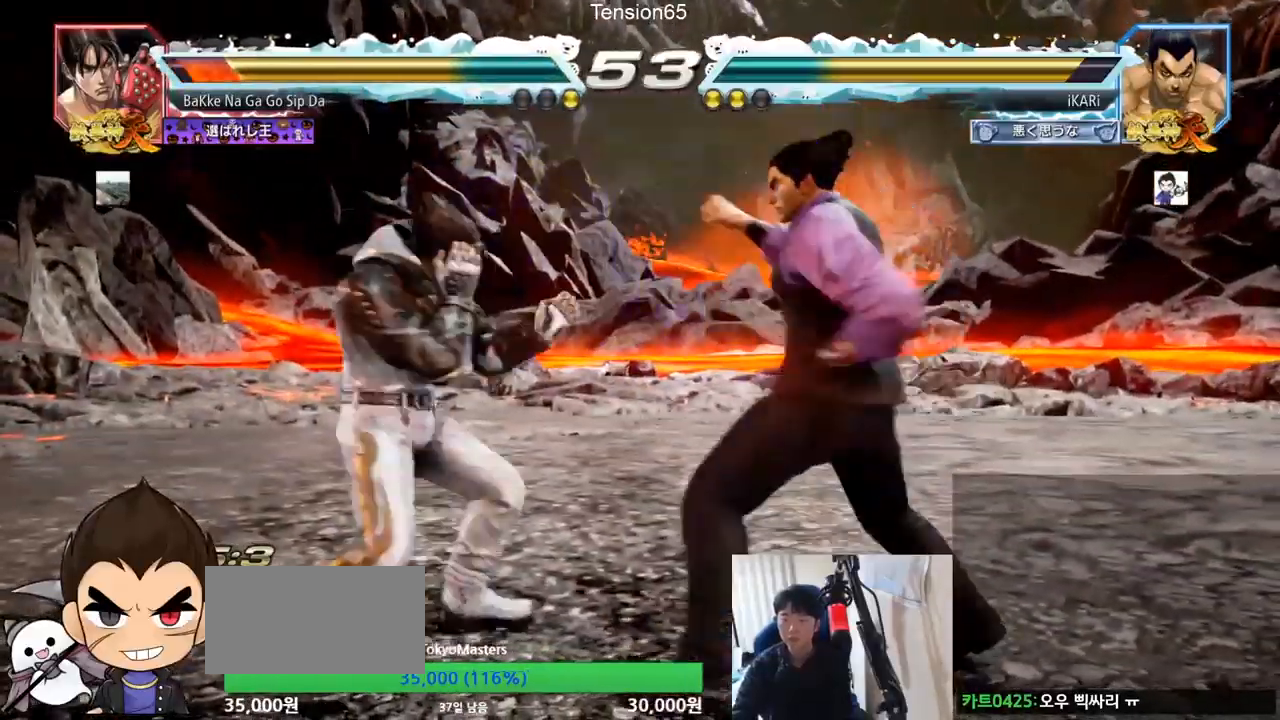
{"buttons": ["TRIANGLE"], "left_stick": "center", "events": [[117, "left_stick", "center"]]}
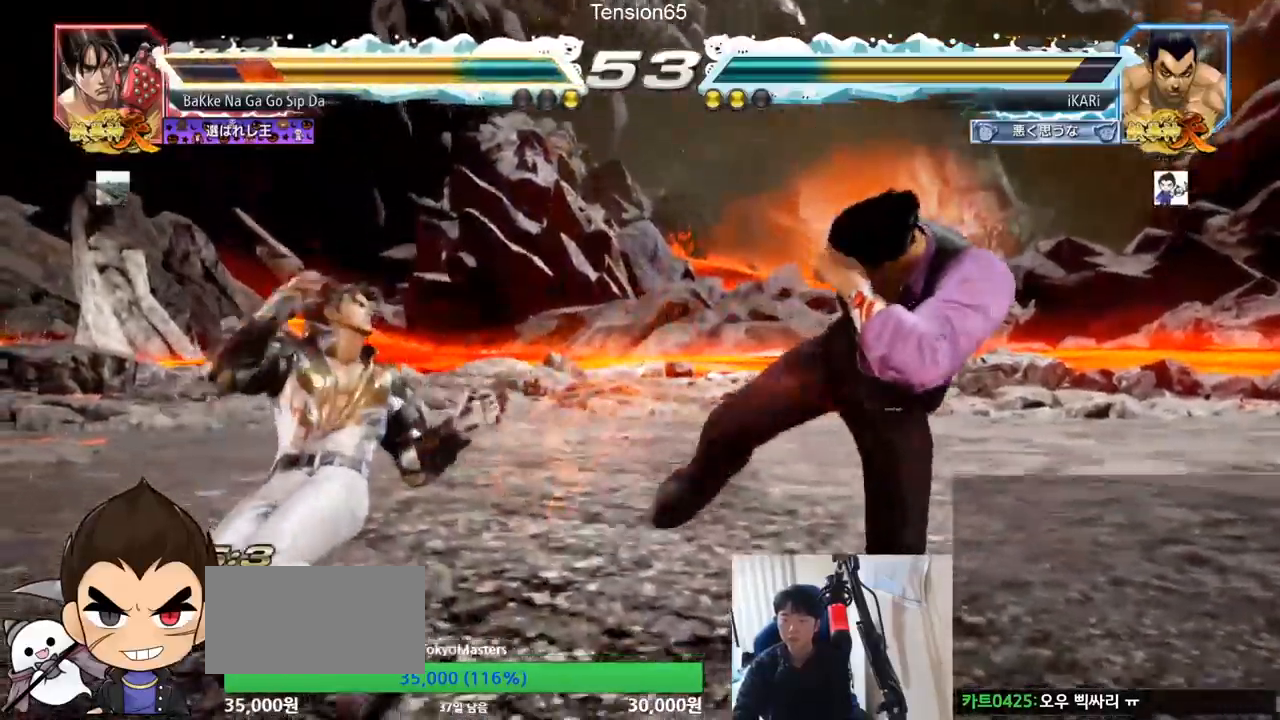
{"buttons": ["TRIANGLE"], "left_stick": "center", "events": [[51, "left_stick", "down"], [151, "SQUARE", "down"], [317, "SQUARE", "up"], [351, "TRIANGLE", "up"], [401, "left_stick", "center"], [418, "TRIANGLE", "down"]]}
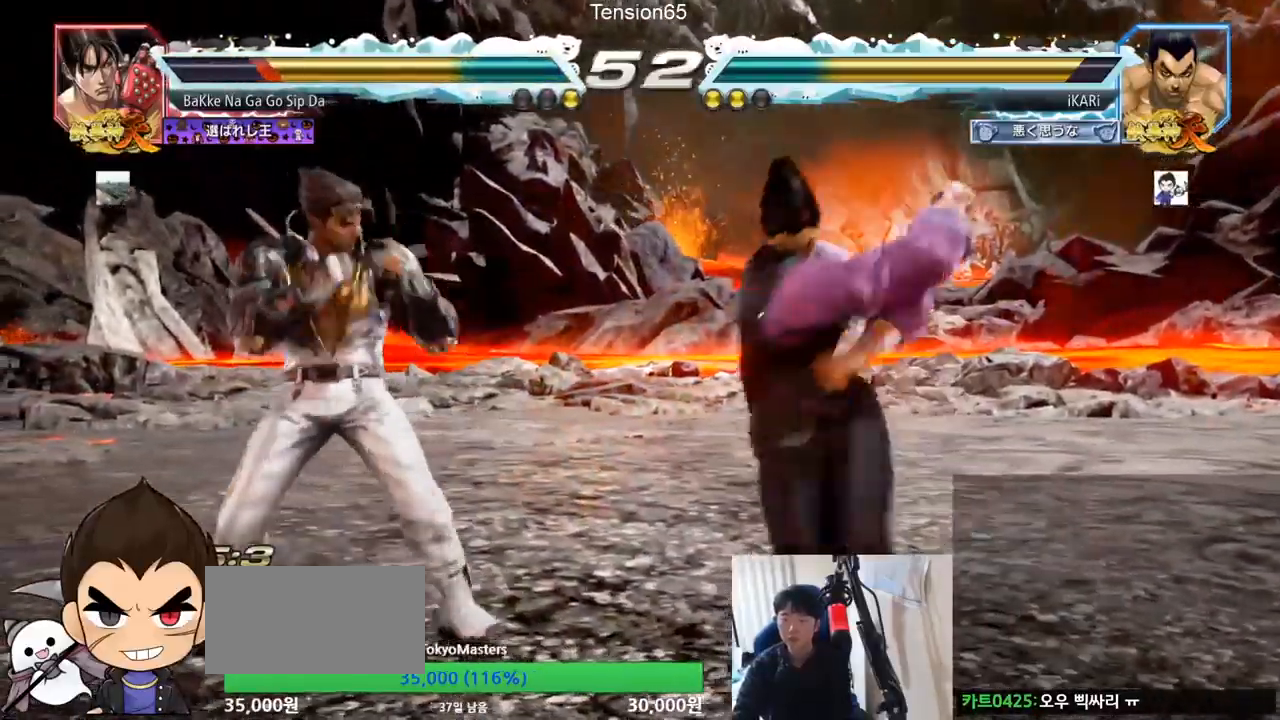
{"buttons": [], "left_stick": "right", "events": [[33, "TRIANGLE", "up"], [467, "left_stick", "right"]]}
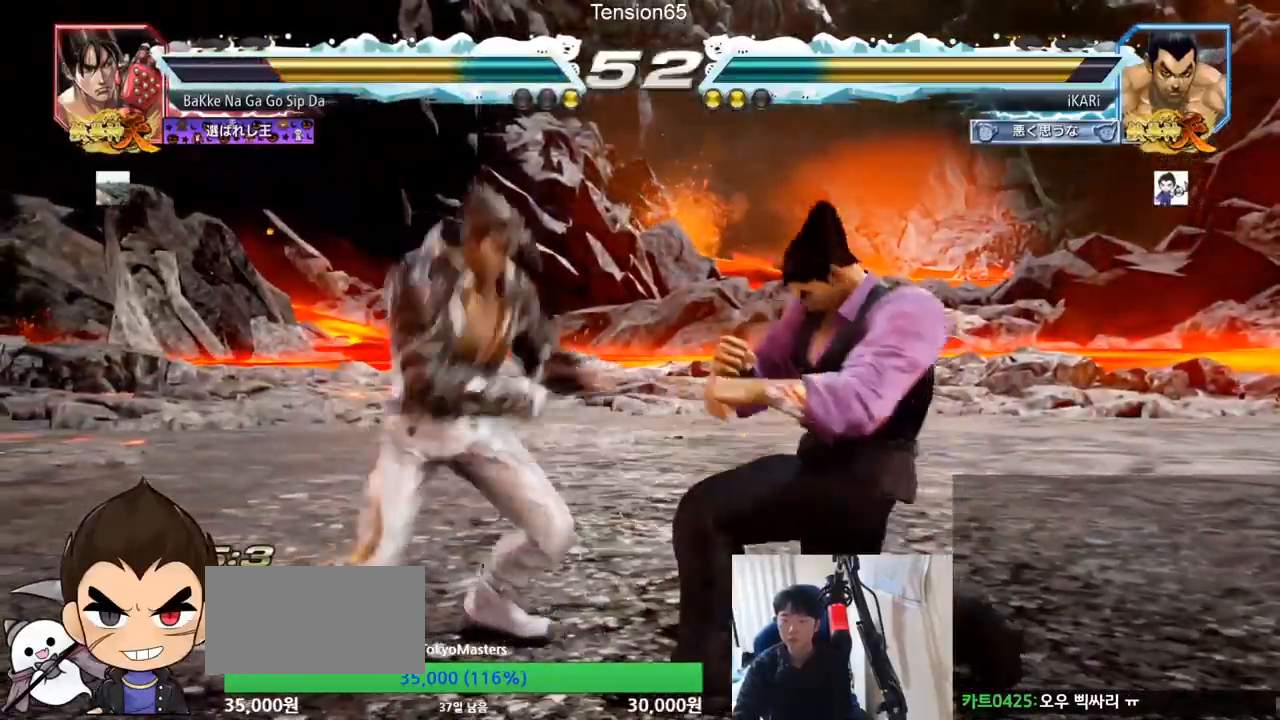
{"buttons": [], "left_stick": "center", "events": [[334, "left_stick", "center"]]}
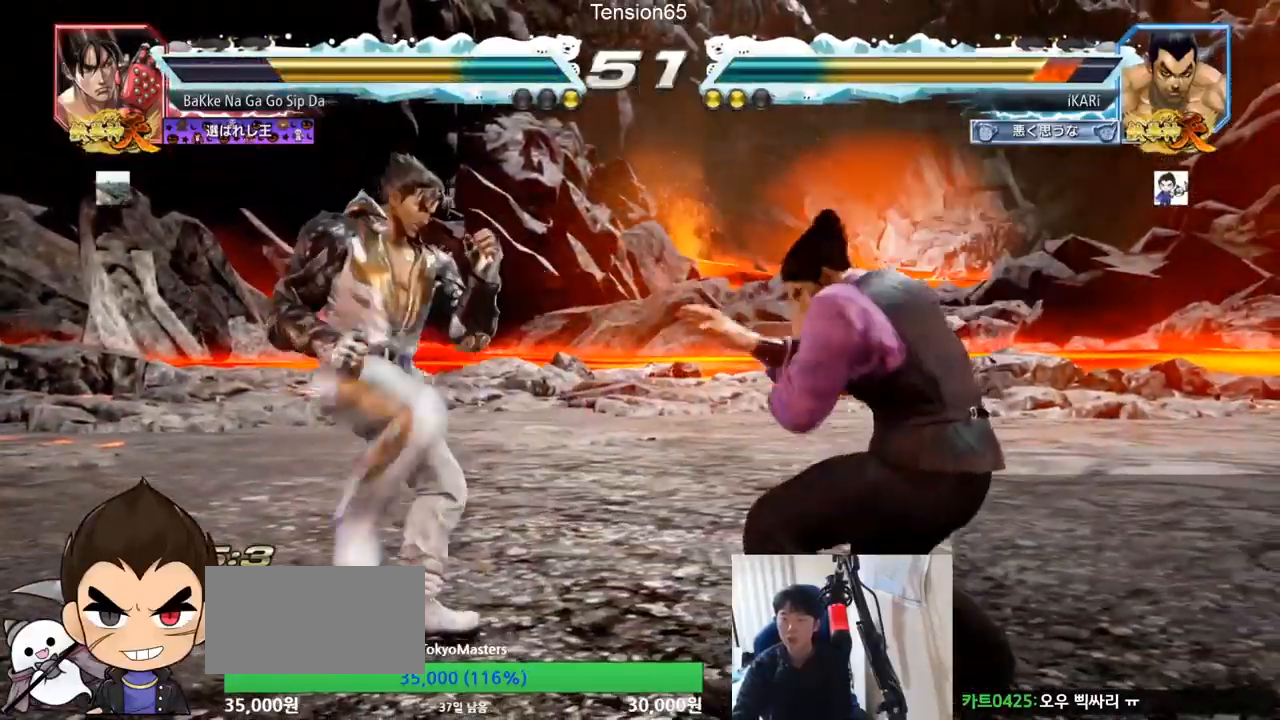
{"buttons": [], "left_stick": "right", "events": [[17, "left_stick", "right"], [67, "left_stick", "center"], [133, "left_stick", "right"]]}
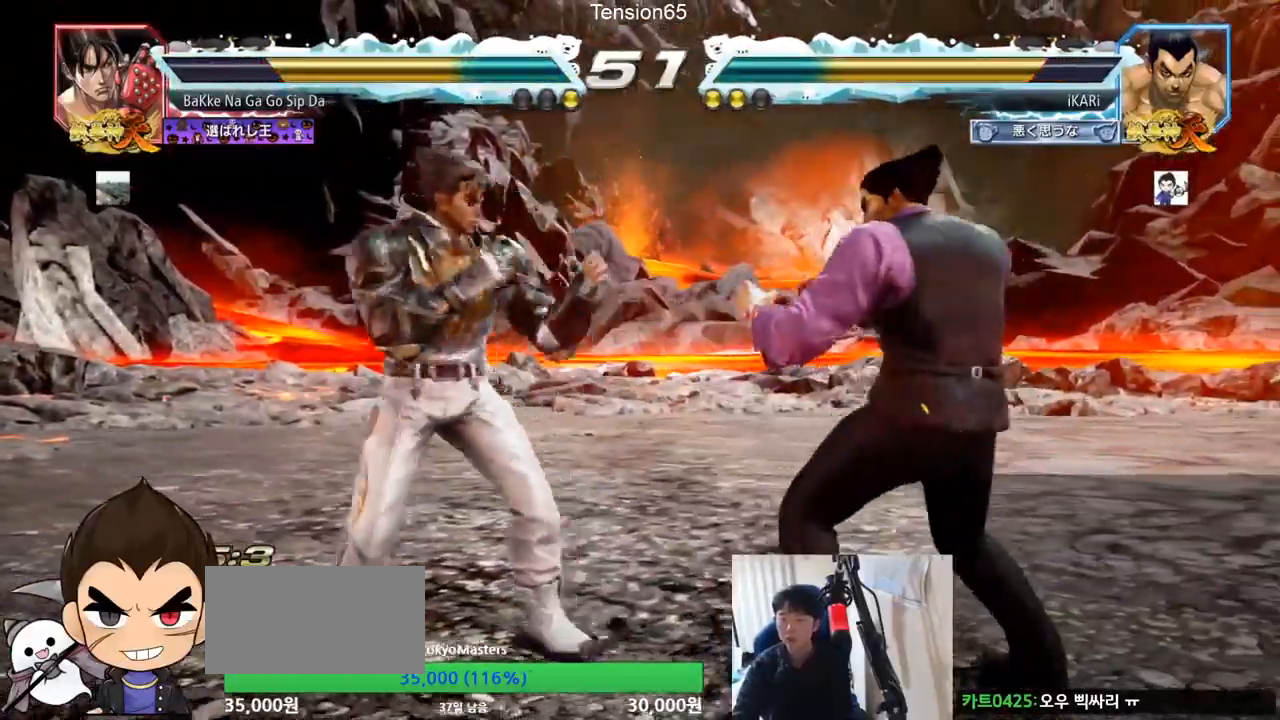
{"buttons": [], "left_stick": "right", "events": [[17, "left_stick", "down-right"], [167, "left_stick", "center"], [217, "left_stick", "right"]]}
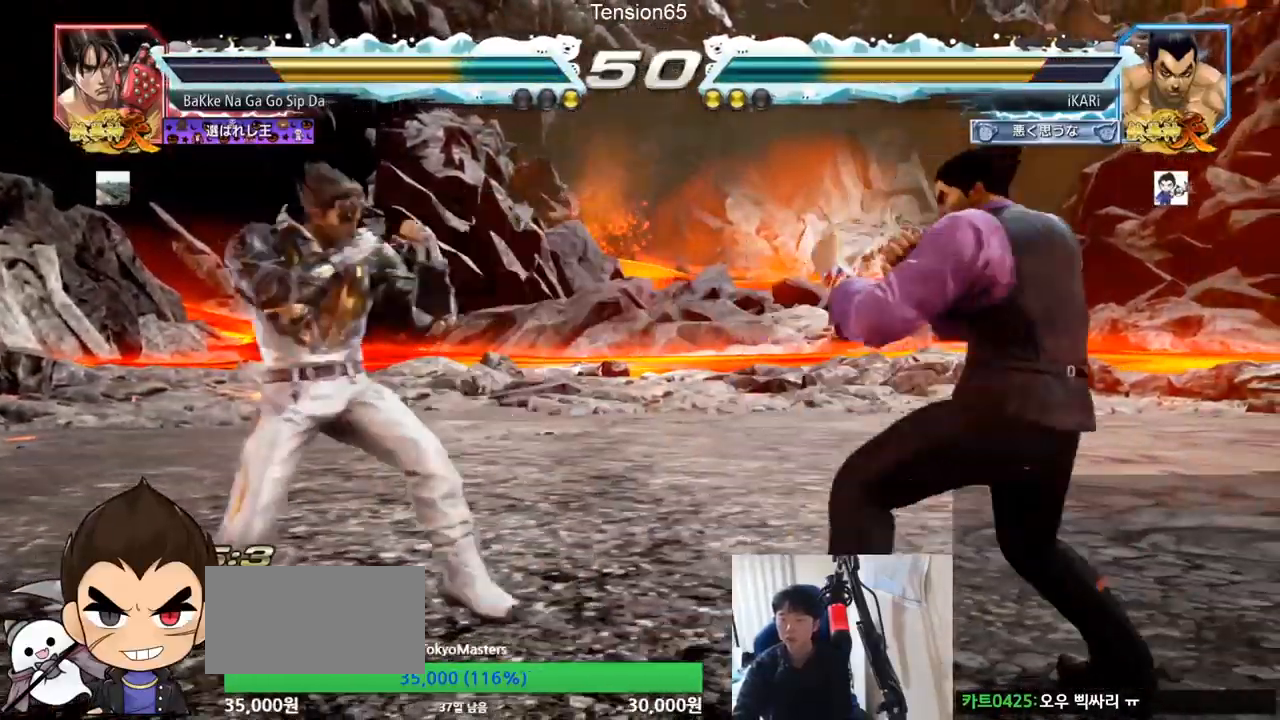
{"buttons": [], "left_stick": "center", "events": [[200, "left_stick", "center"], [300, "left_stick", "down"], [367, "left_stick", "center"]]}
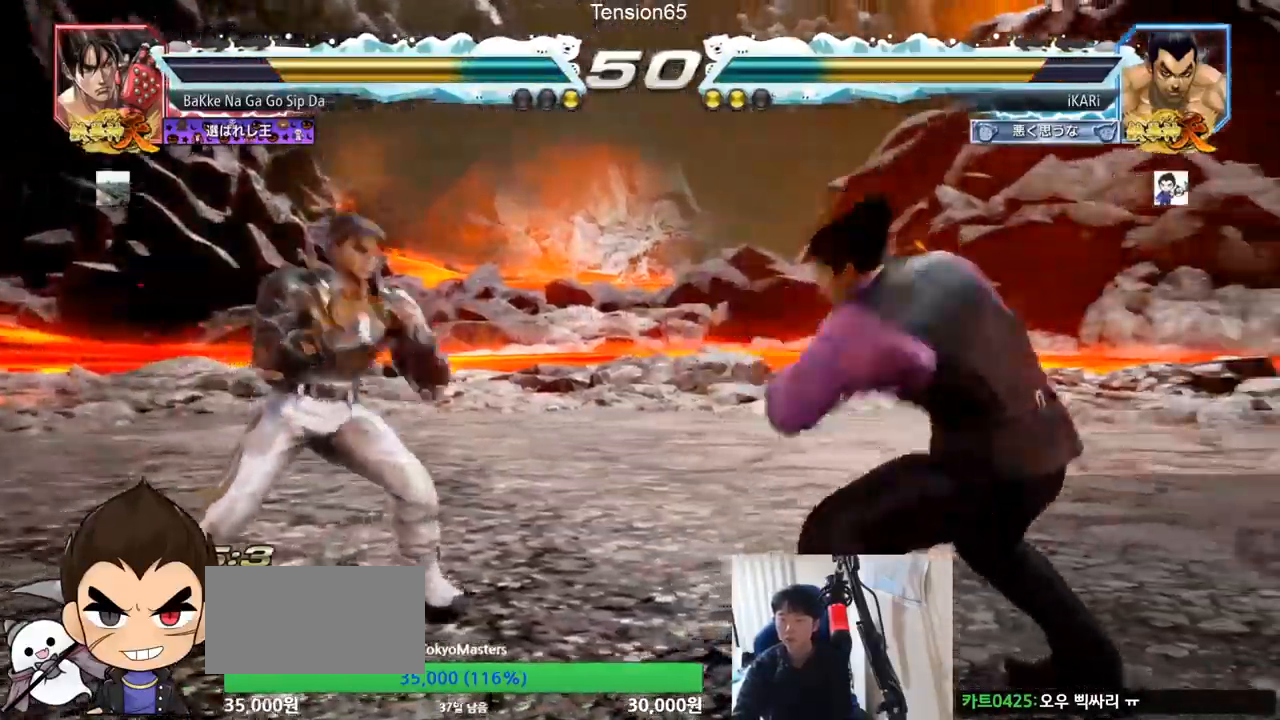
{"buttons": [], "left_stick": "center", "events": [[34, "left_stick", "right"], [84, "left_stick", "center"], [151, "left_stick", "right"], [234, "left_stick", "center"], [317, "left_stick", "down"], [418, "left_stick", "center"]]}
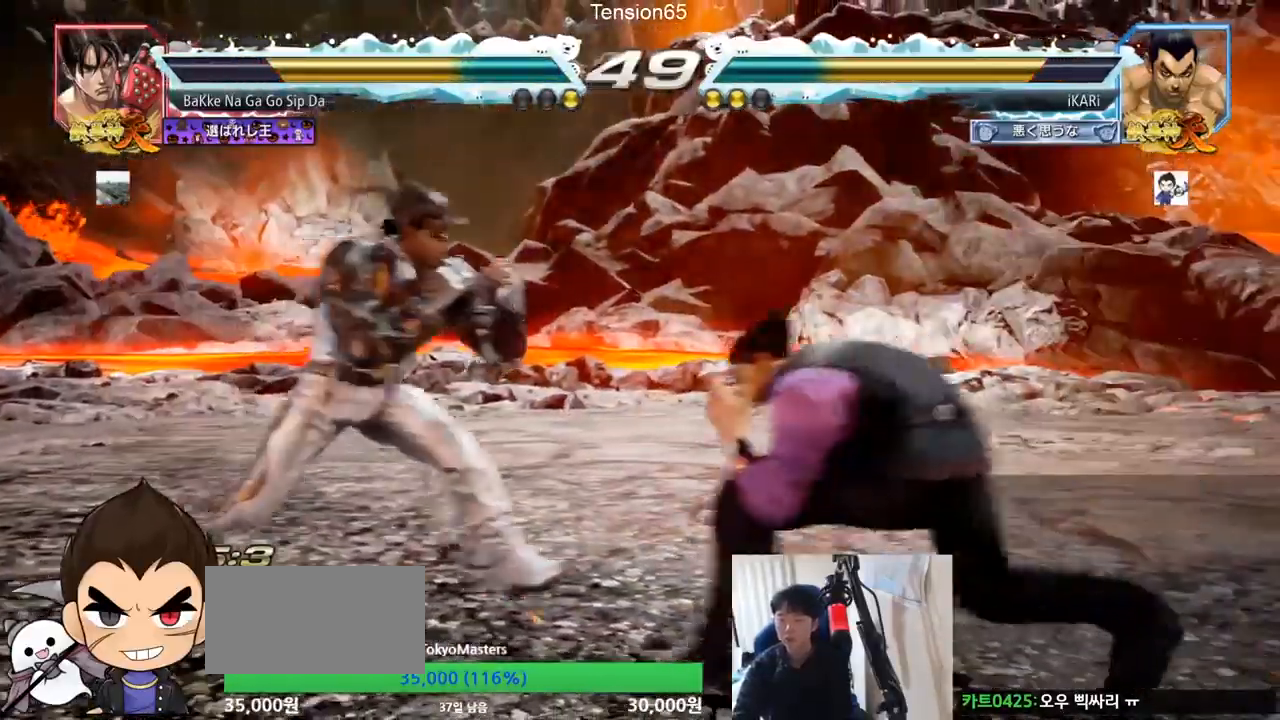
{"buttons": [], "left_stick": "right", "events": [[50, "CIRCLE", "down"], [117, "CIRCLE", "up"], [500, "left_stick", "right"]]}
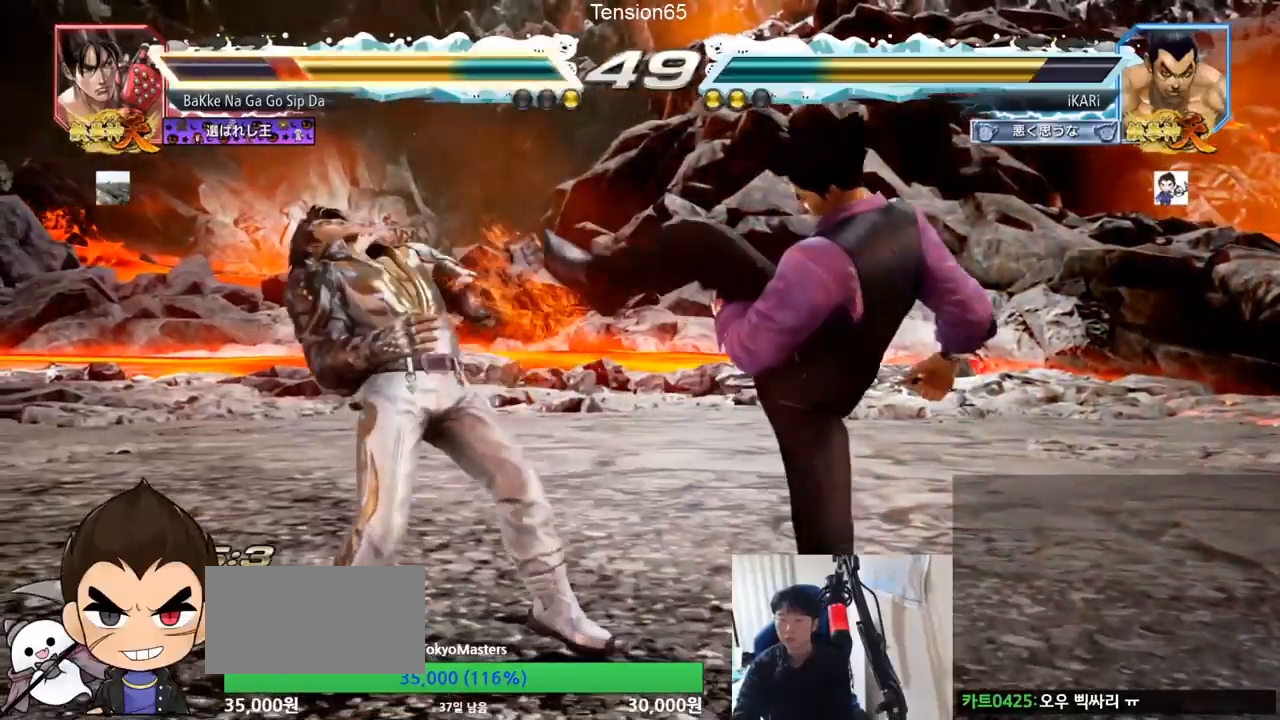
{"buttons": [], "left_stick": "center", "events": [[34, "left_stick", "down-right"], [84, "TRIANGLE", "down"], [134, "TRIANGLE", "up"], [167, "TRIANGLE", "down"], [217, "TRIANGLE", "up"], [267, "TRIANGLE", "down"], [301, "TRIANGLE", "up"], [334, "left_stick", "center"], [367, "TRIANGLE", "down"], [484, "TRIANGLE", "up"]]}
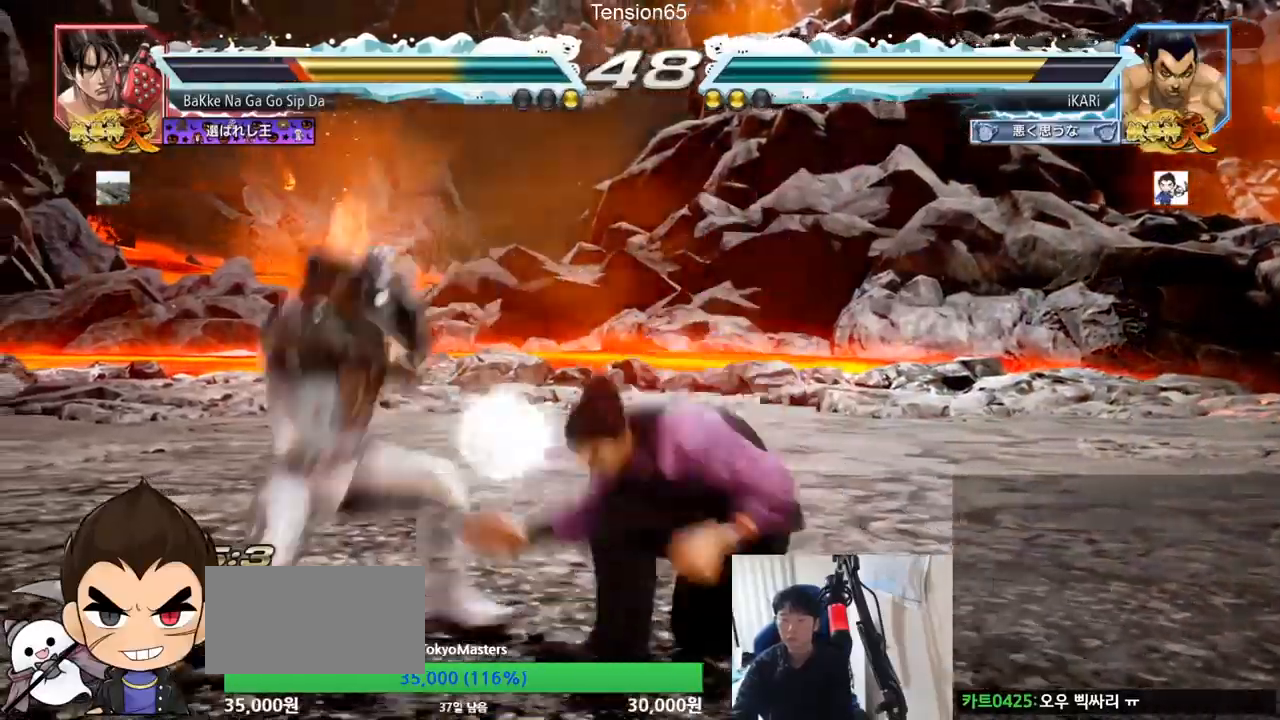
{"buttons": [], "left_stick": "center", "events": [[367, "left_stick", "right"], [417, "left_stick", "center"]]}
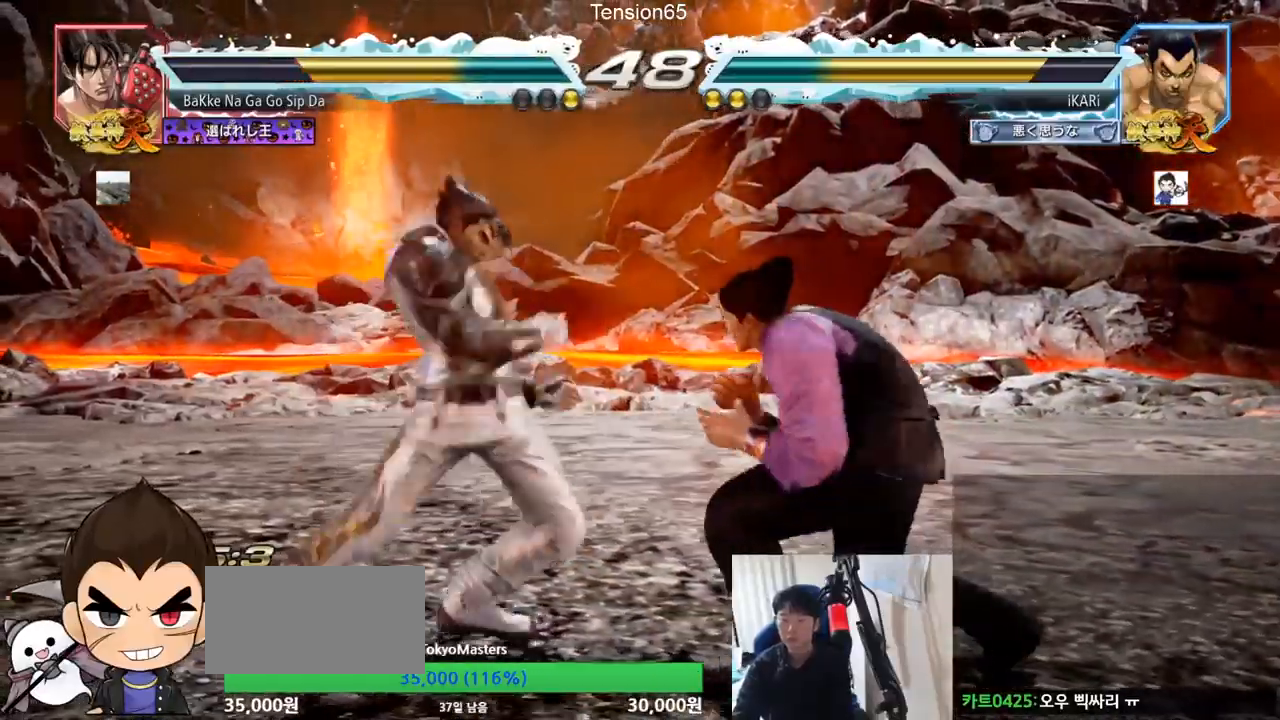
{"buttons": [], "left_stick": "left", "events": [[17, "left_stick", "right"], [301, "left_stick", "center"], [434, "left_stick", "down"], [484, "left_stick", "left"]]}
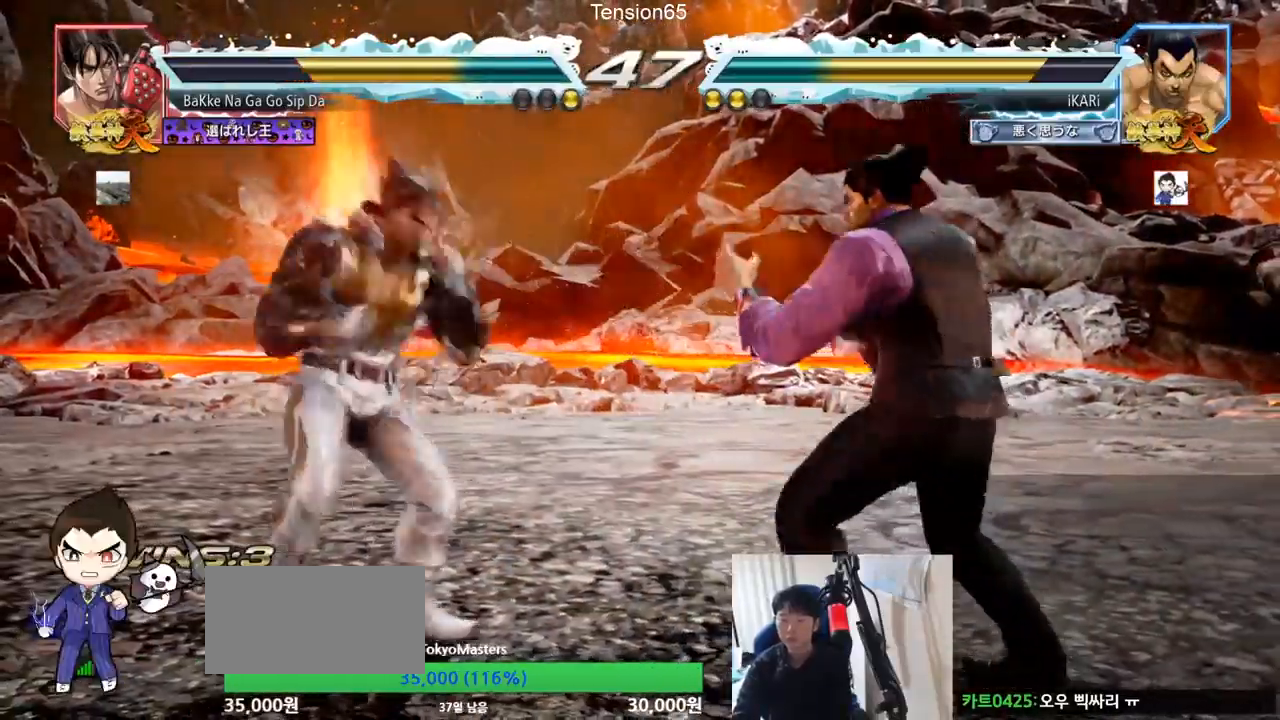
{"buttons": [], "left_stick": "center", "events": [[17, "left_stick", "center"], [67, "left_stick", "right"], [83, "TRIANGLE", "down"], [133, "TRIANGLE", "up"], [183, "TRIANGLE", "down"], [234, "TRIANGLE", "up"], [250, "left_stick", "center"], [284, "TRIANGLE", "down"], [317, "TRIANGLE", "up"]]}